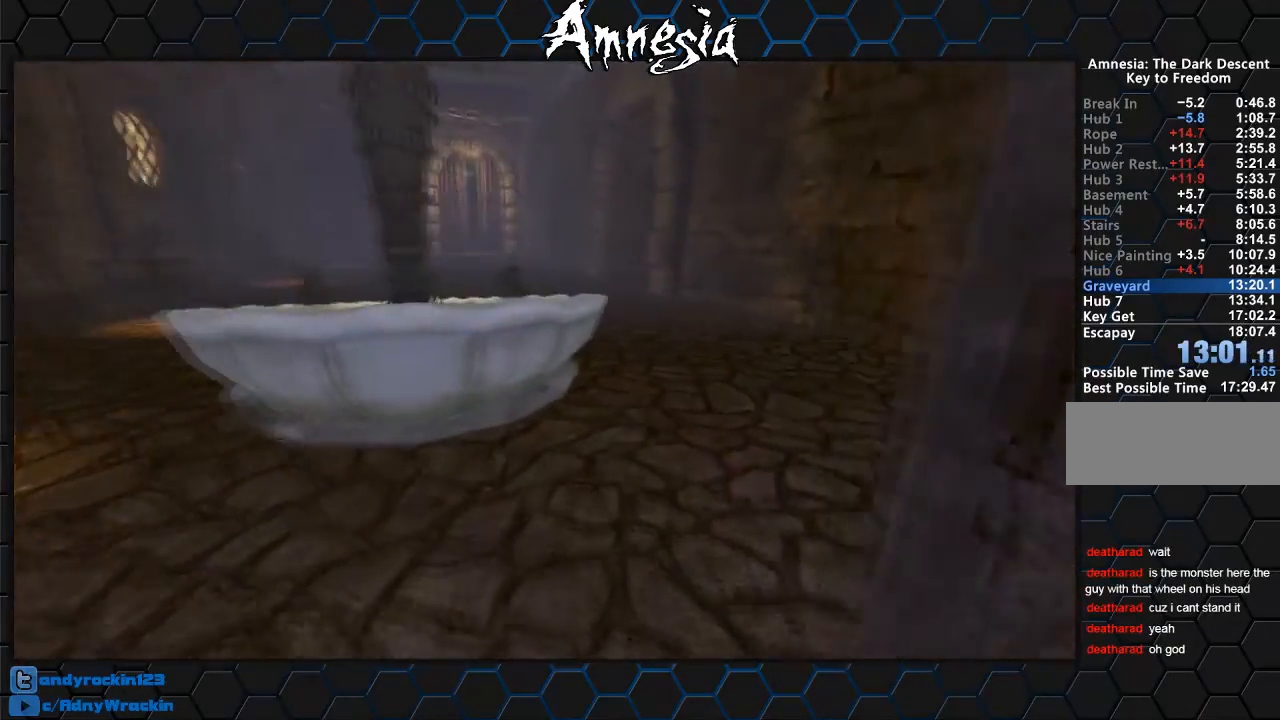
Gameplay with keyboard and mouse; each line is a JSON object with the keys and mouse buttons held at the frame after it. "events" lists presses ("down") and releases ("up") of "a", "c", "d", "e", "f", "q", "r", "s", "shift", "tab", "v", "w", "x", "z", "mouse_left", "mouse_middle", "mouse_right", "mouse_wheel_up" and "mouse_wheel_down" between this image and that frame as [ms after this image, input, new state], when the widget could be followed in between. "mouse_left", "mouse_middle", "mouse_right", "mouse_wheel_up", "mouse_wheel_down" = the "left", "middle", "right", "wheel_up", "wheel_down" buttons of the "mouse" list. No other keys are recorded. Mouse movement is not recorded.
{"keys": ["shift", "w"], "mouse": [], "events": [[300, "mouse_wheel_up", "down"], [483, "mouse_wheel_up", "up"]]}
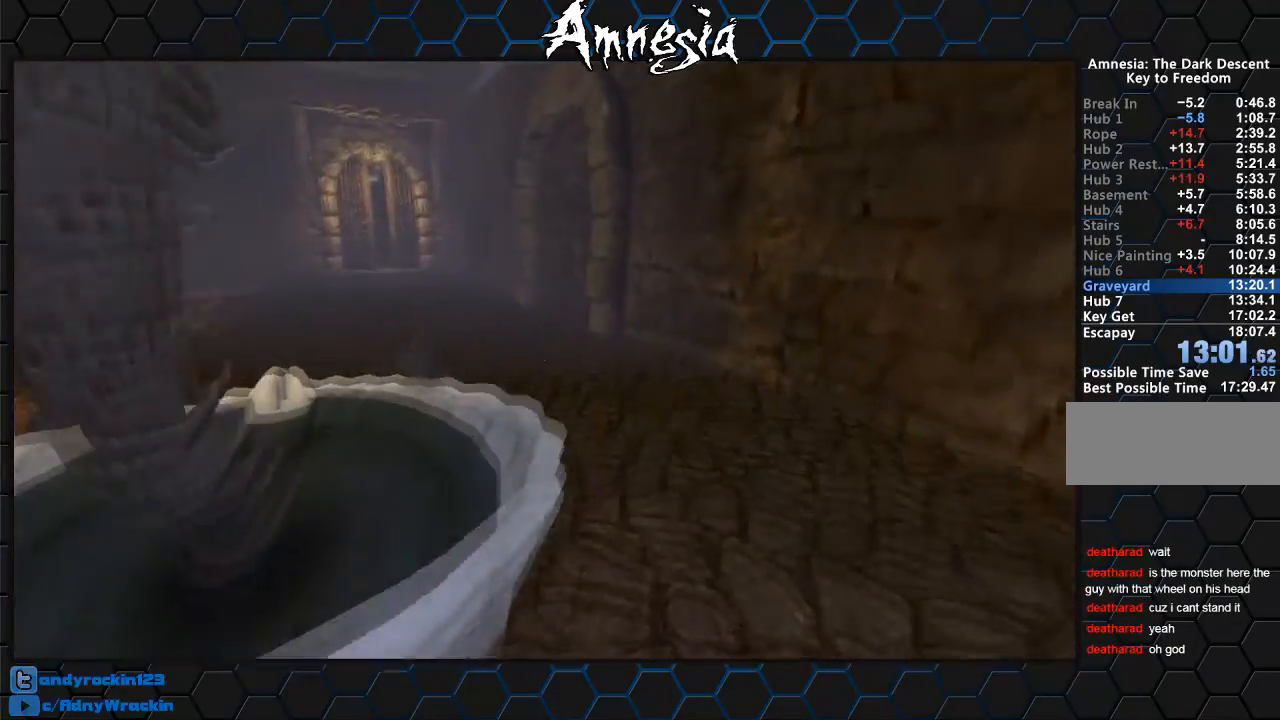
{"keys": ["shift", "w"], "mouse": [], "events": [[184, "mouse_wheel_down", "down"], [434, "mouse_wheel_down", "up"]]}
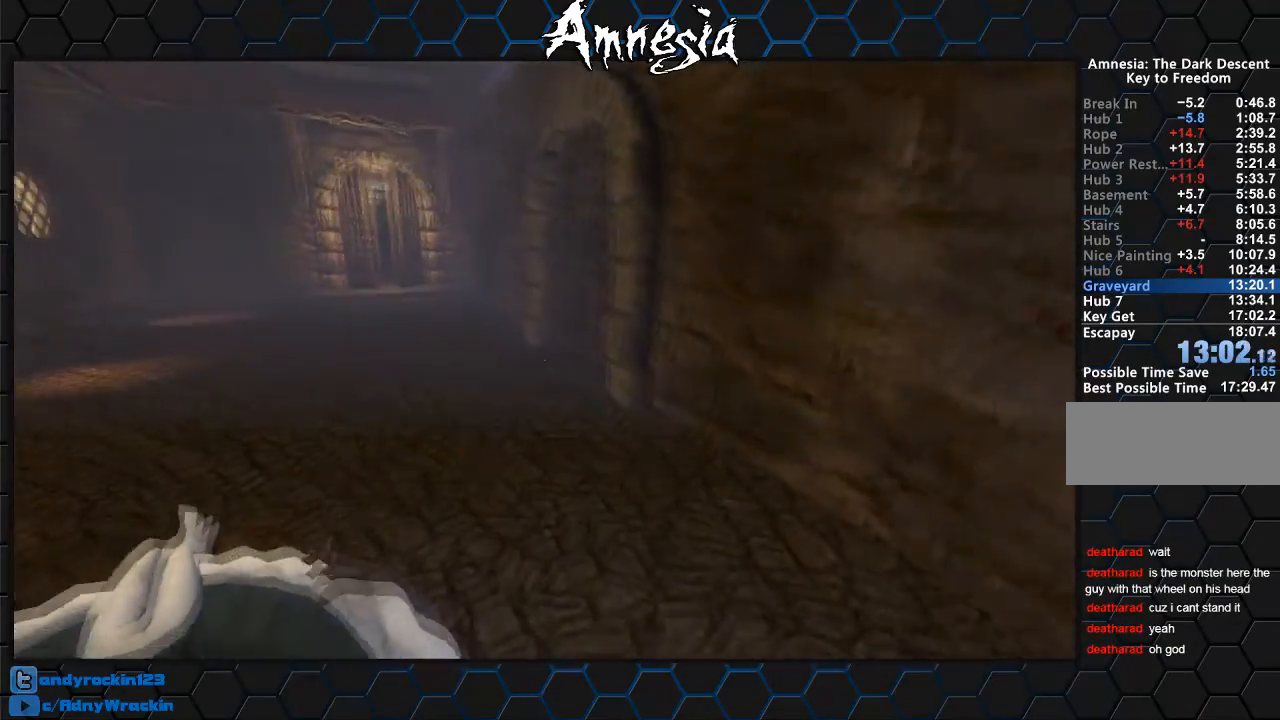
{"keys": ["shift", "w"], "mouse": [], "events": []}
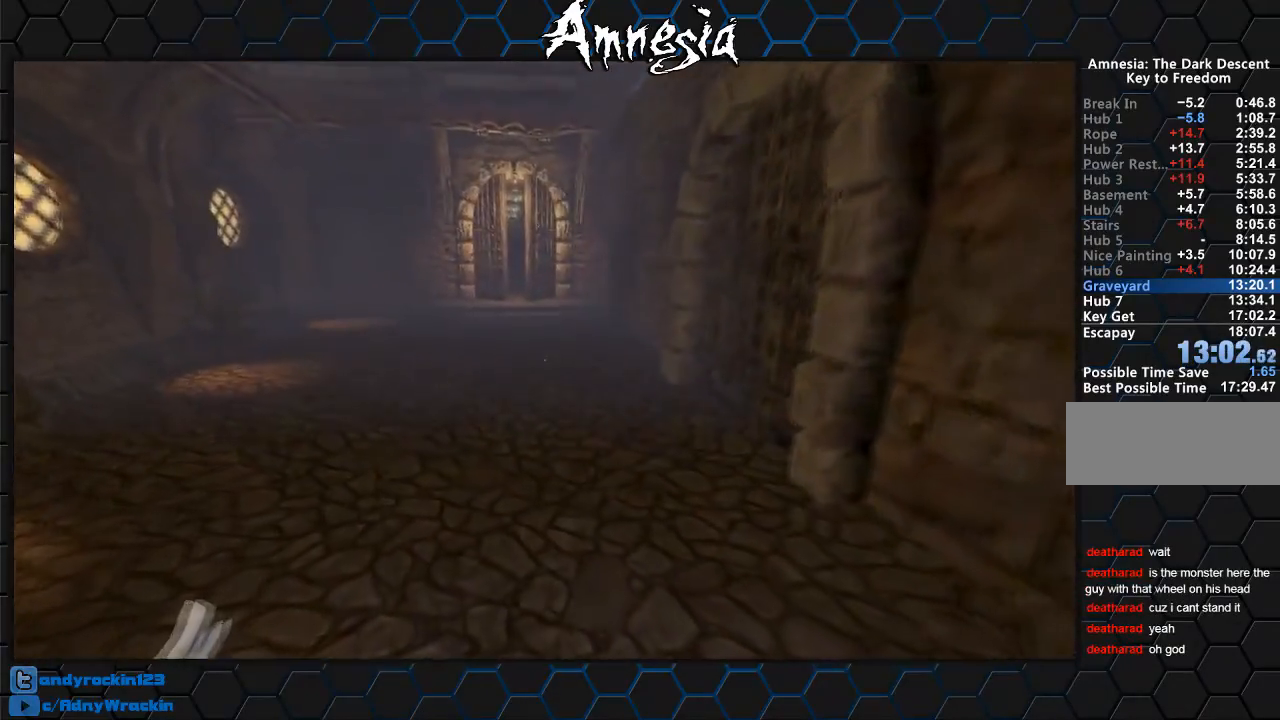
{"keys": ["shift", "w"], "mouse": [], "events": [[17, "mouse_wheel_up", "down"], [117, "mouse_wheel_up", "up"]]}
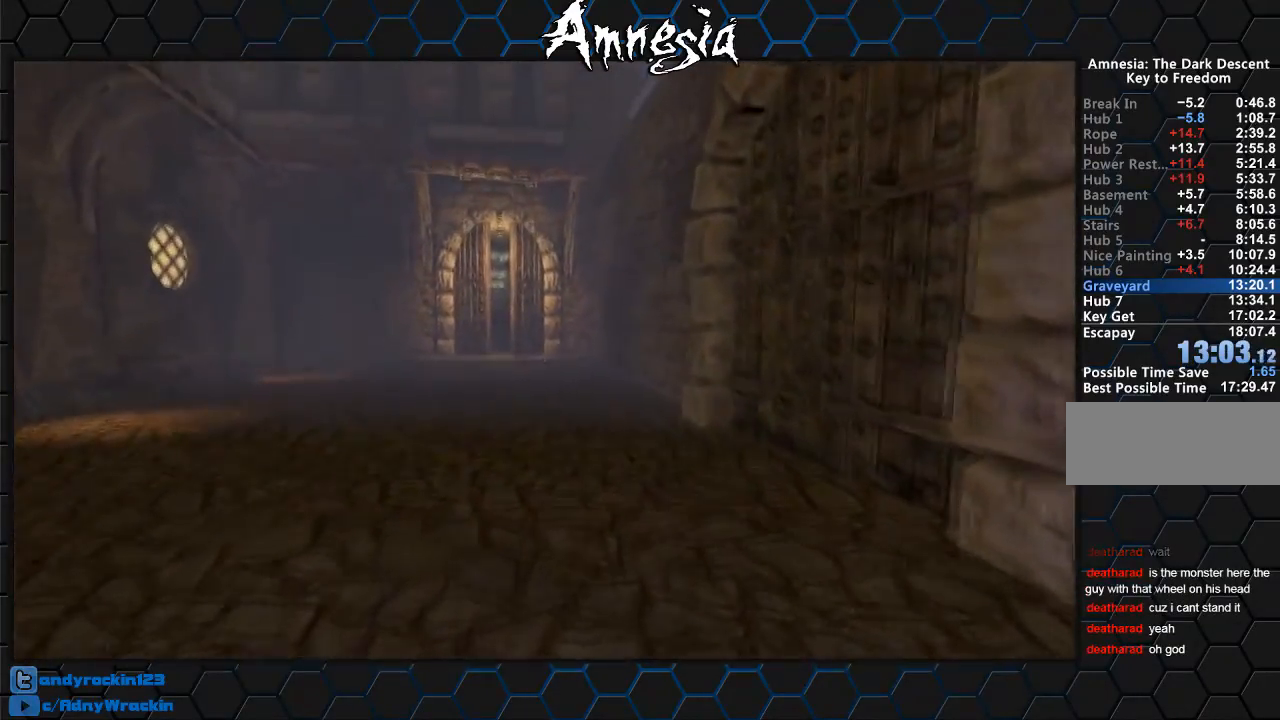
{"keys": ["shift", "w"], "mouse": [], "events": []}
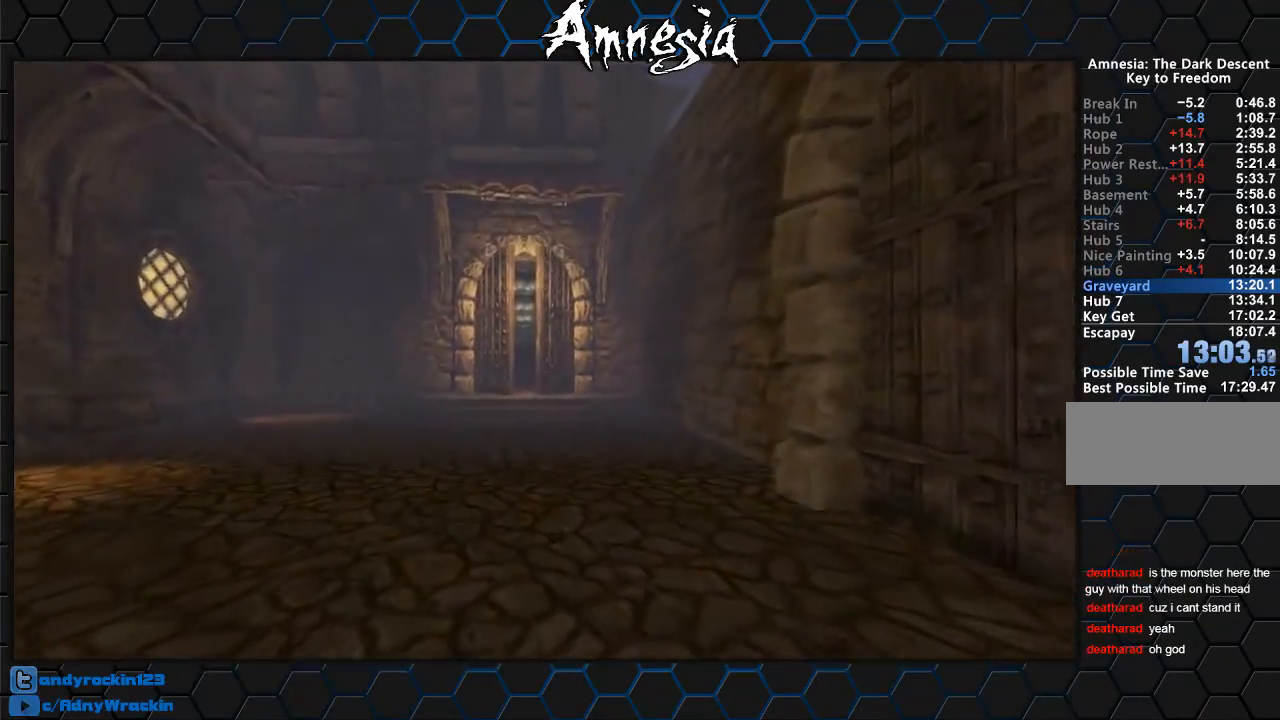
{"keys": ["shift", "w"], "mouse": [], "events": []}
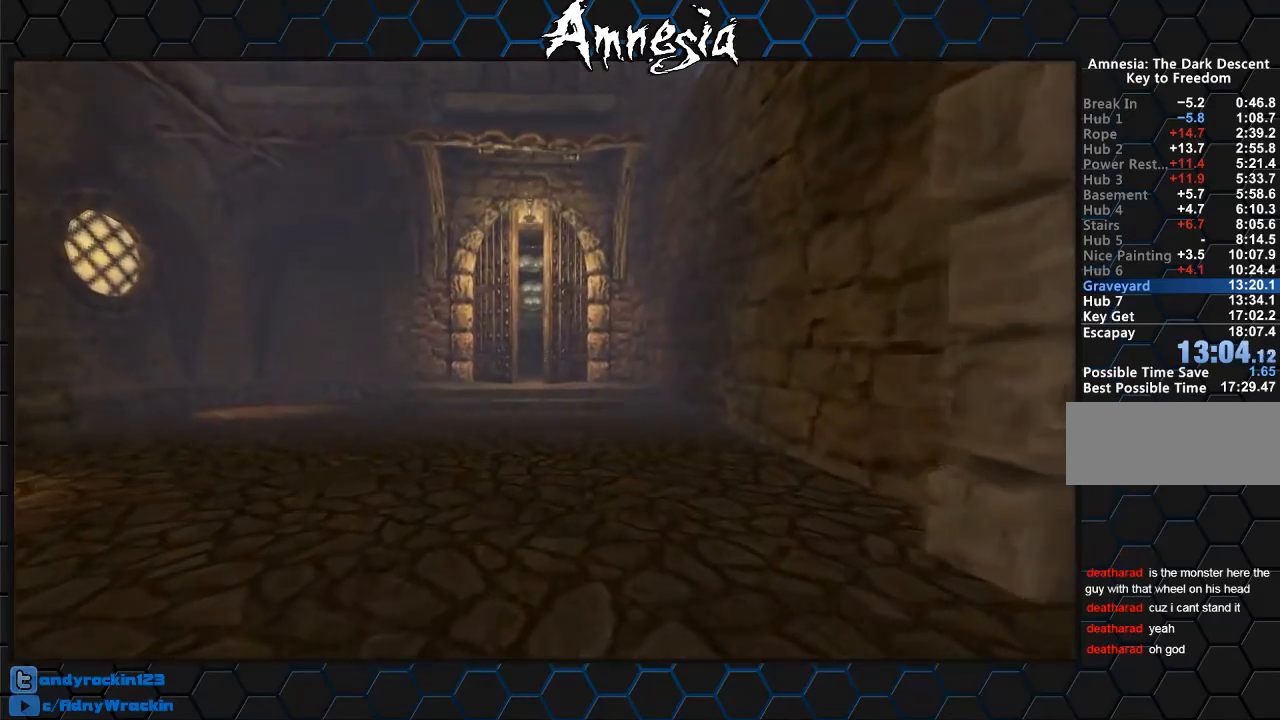
{"keys": ["shift", "w"], "mouse": [], "events": [[250, "mouse_wheel_up", "down"], [350, "mouse_wheel_up", "up"]]}
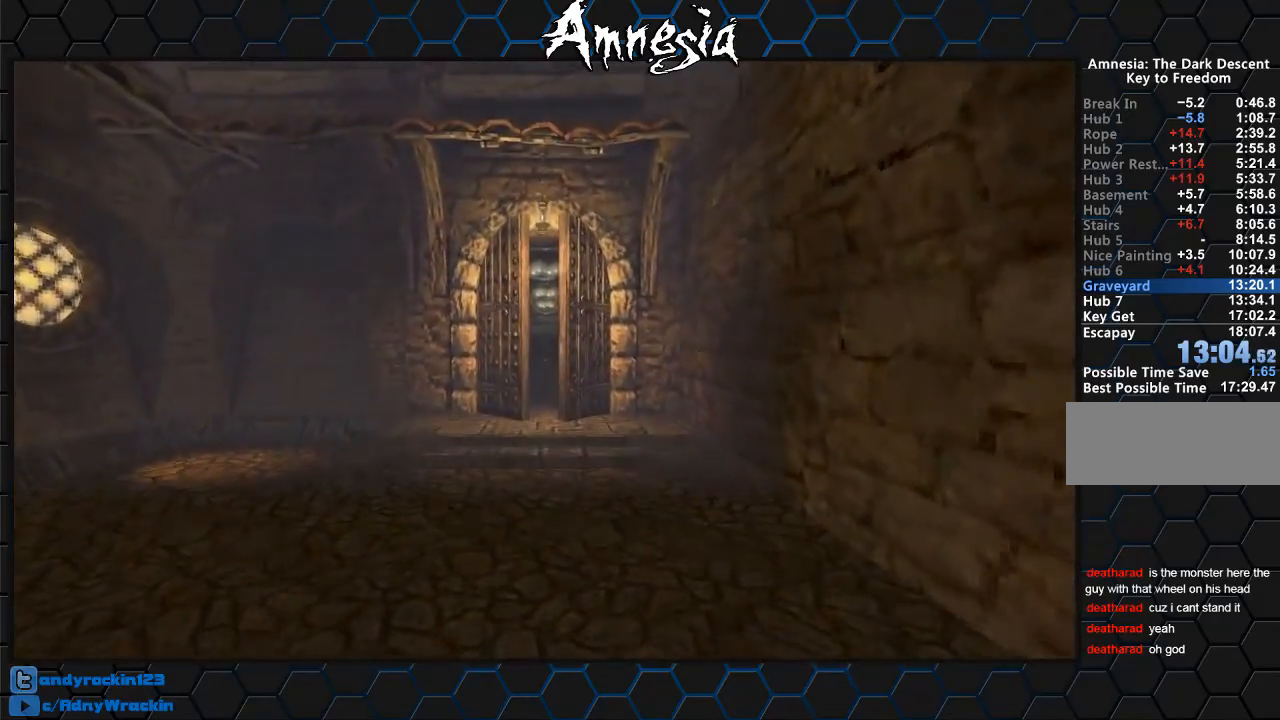
{"keys": ["shift", "w"], "mouse": ["wheel_down"], "events": [[501, "mouse_wheel_down", "down"]]}
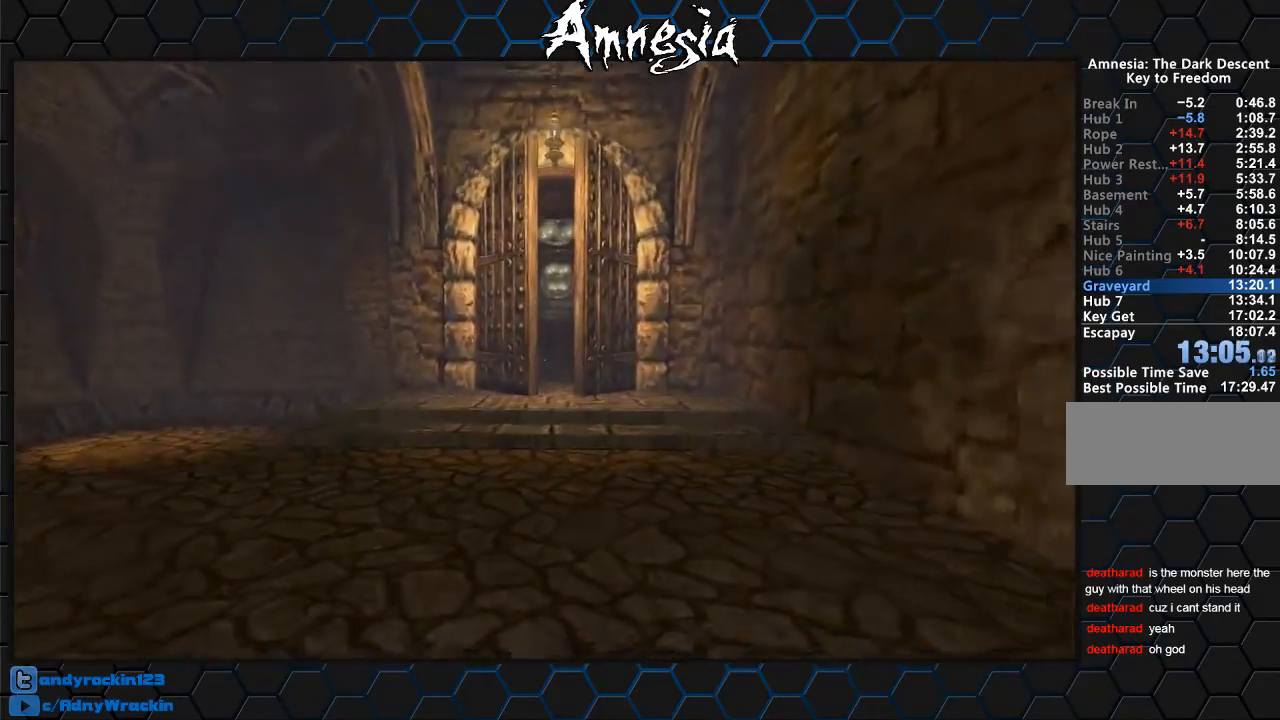
{"keys": ["shift", "w"], "mouse": [], "events": [[183, "mouse_wheel_down", "up"]]}
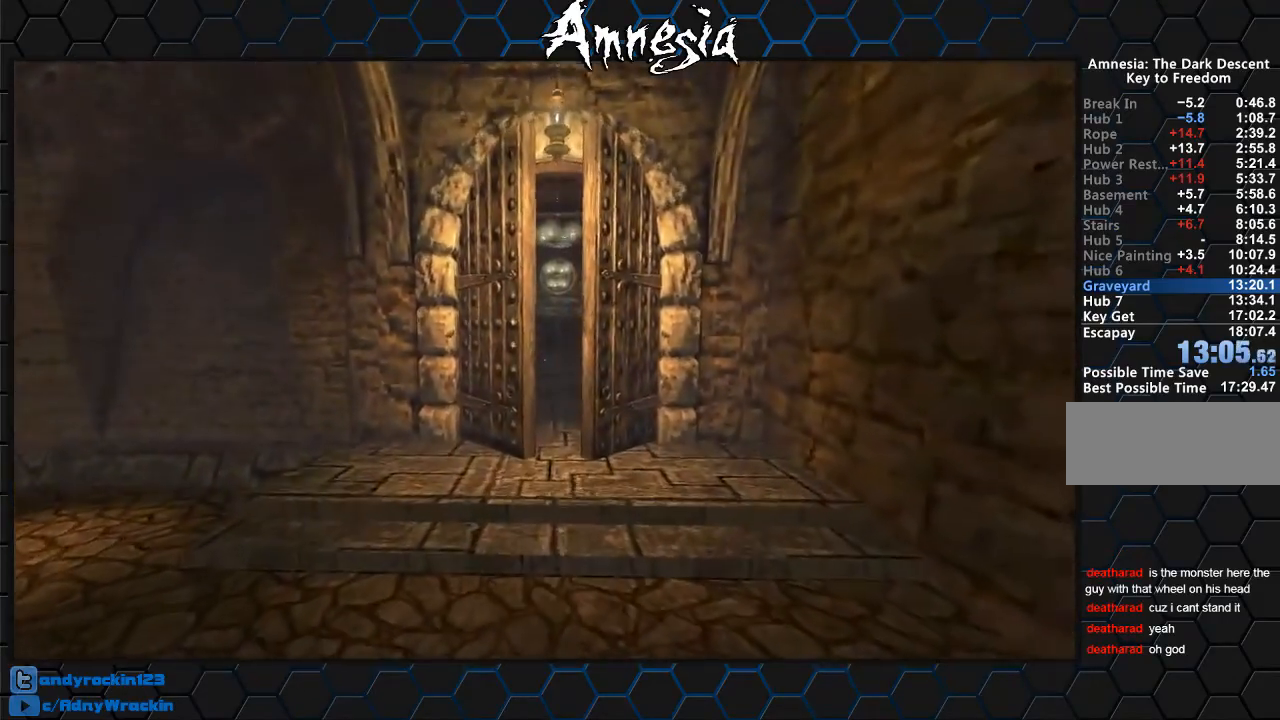
{"keys": ["shift", "w"], "mouse": [], "events": []}
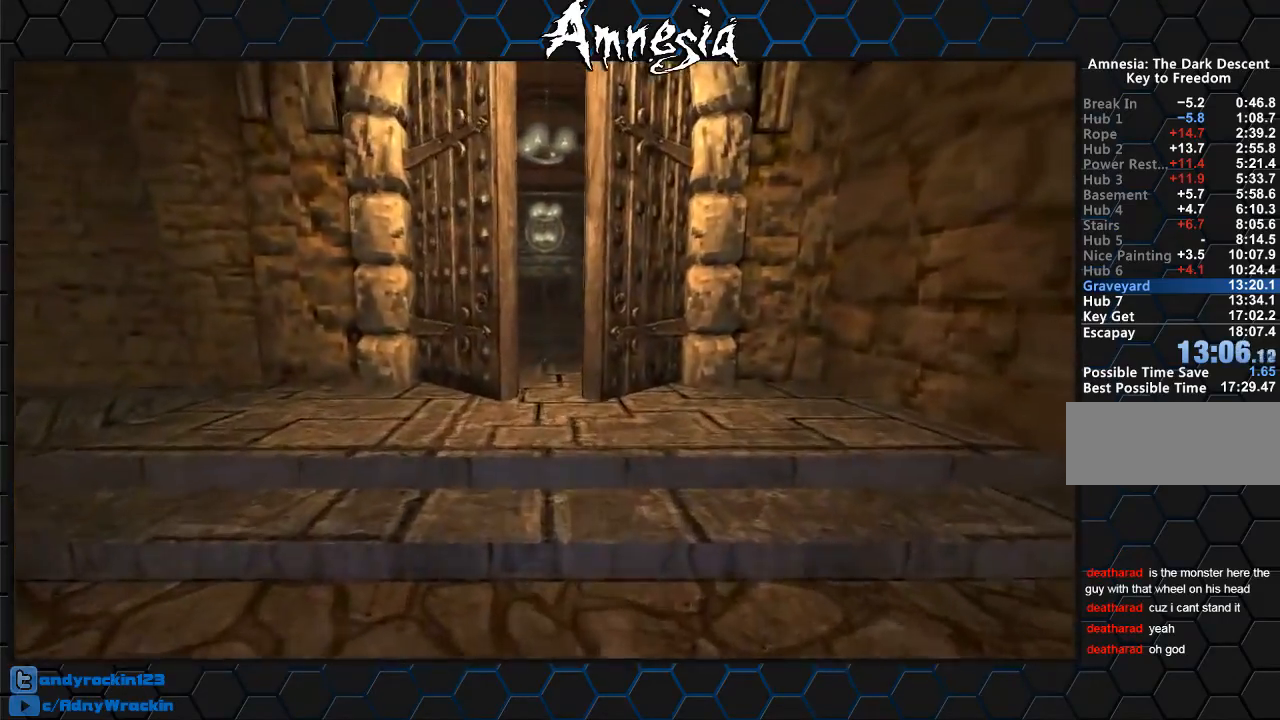
{"keys": ["shift", "w"], "mouse": [], "events": [[66, "mouse_wheel_up", "down"], [267, "mouse_wheel_up", "up"]]}
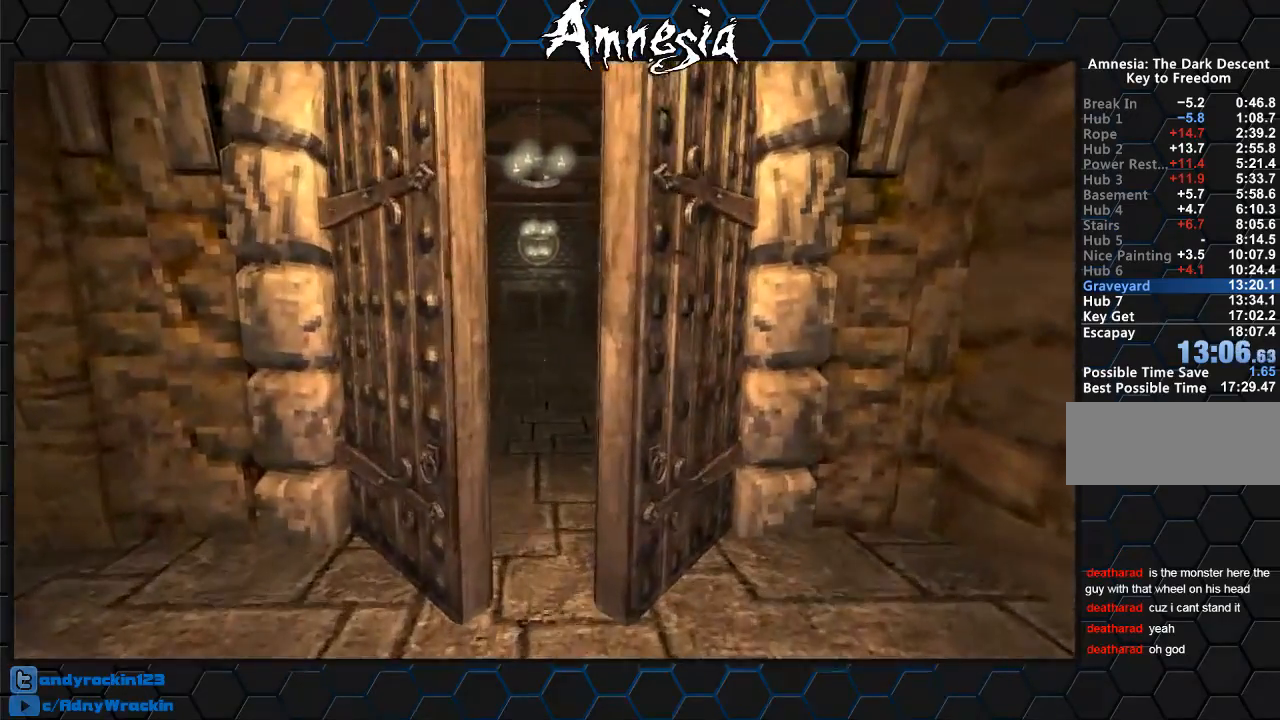
{"keys": ["shift", "w"], "mouse": [], "events": []}
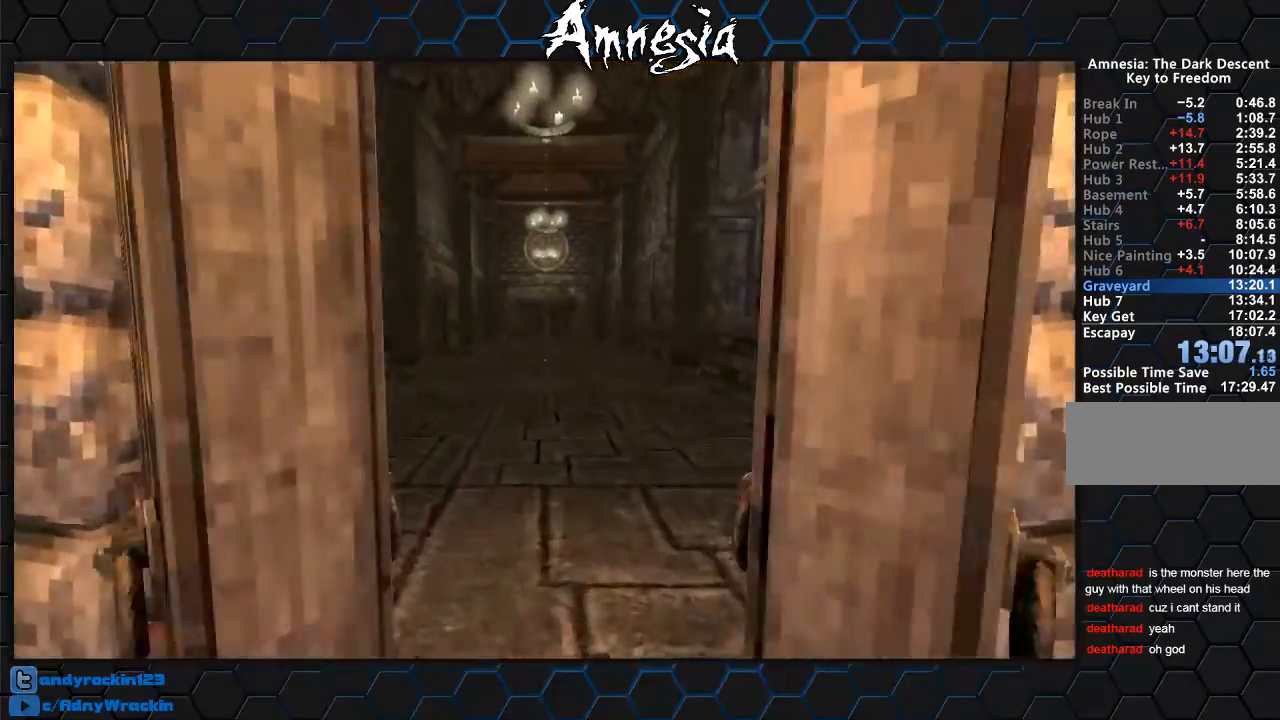
{"keys": ["shift", "w"], "mouse": [], "events": []}
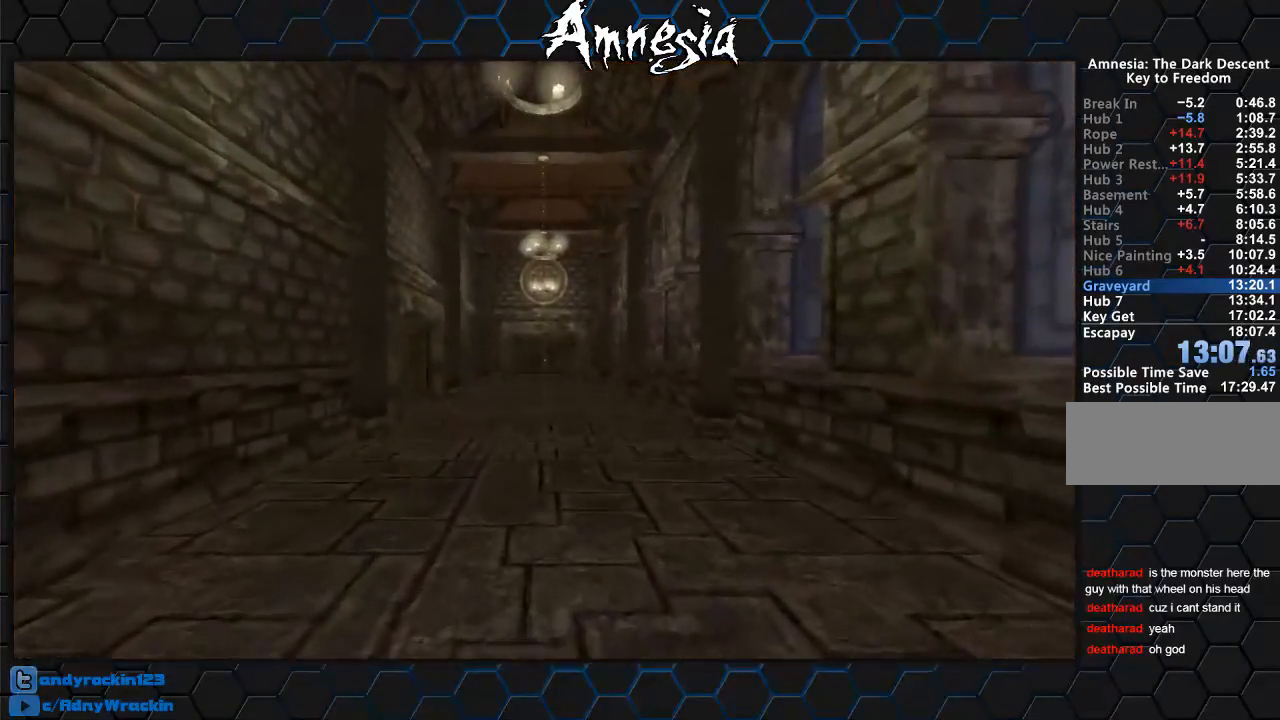
{"keys": ["shift", "w"], "mouse": [], "events": [[167, "mouse_wheel_down", "down"], [267, "mouse_wheel_down", "up"]]}
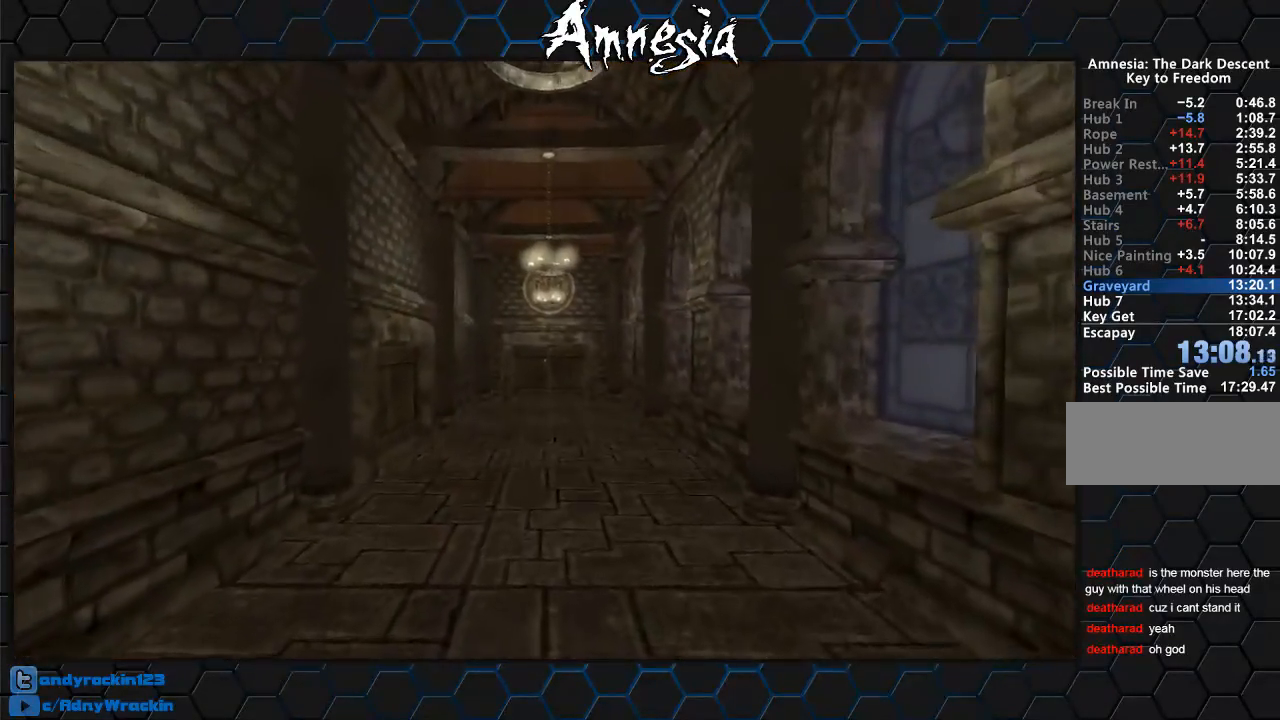
{"keys": ["shift", "w"], "mouse": ["wheel_up"], "events": [[467, "mouse_wheel_up", "down"]]}
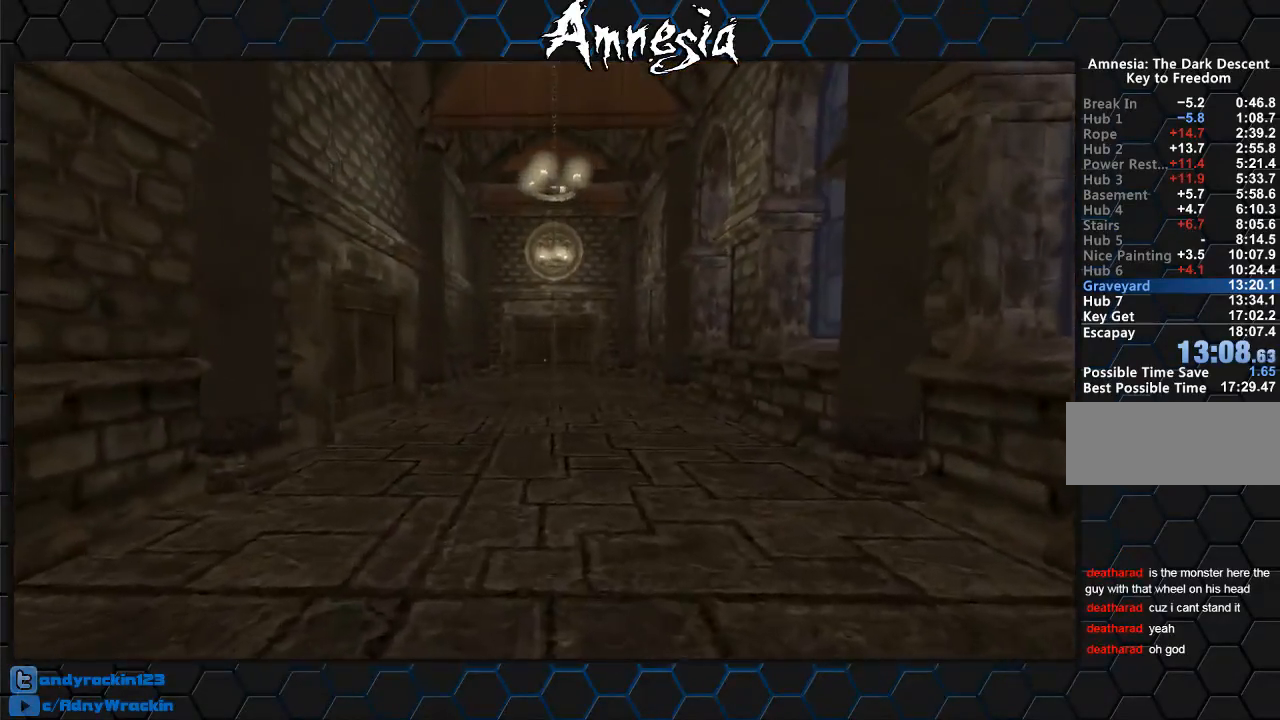
{"keys": ["shift", "w"], "mouse": [], "events": [[100, "mouse_wheel_up", "up"]]}
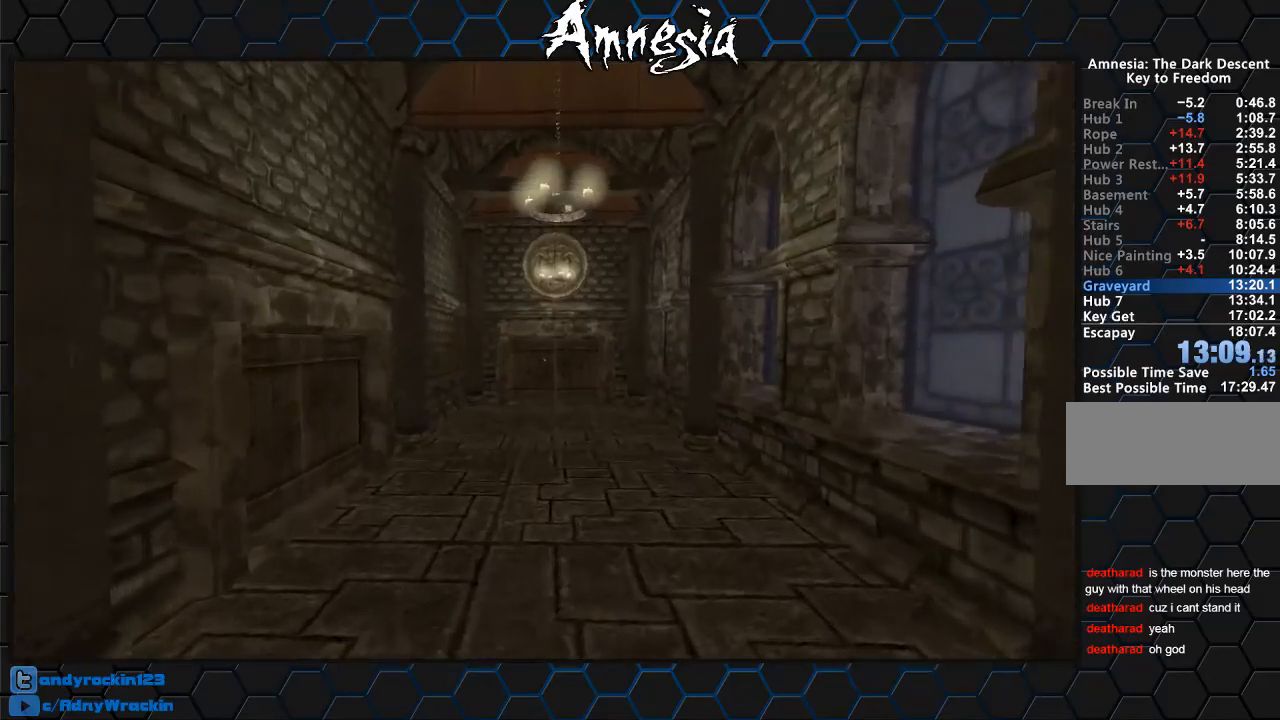
{"keys": ["shift", "w"], "mouse": [], "events": [[217, "mouse_wheel_down", "down"], [400, "mouse_wheel_down", "up"]]}
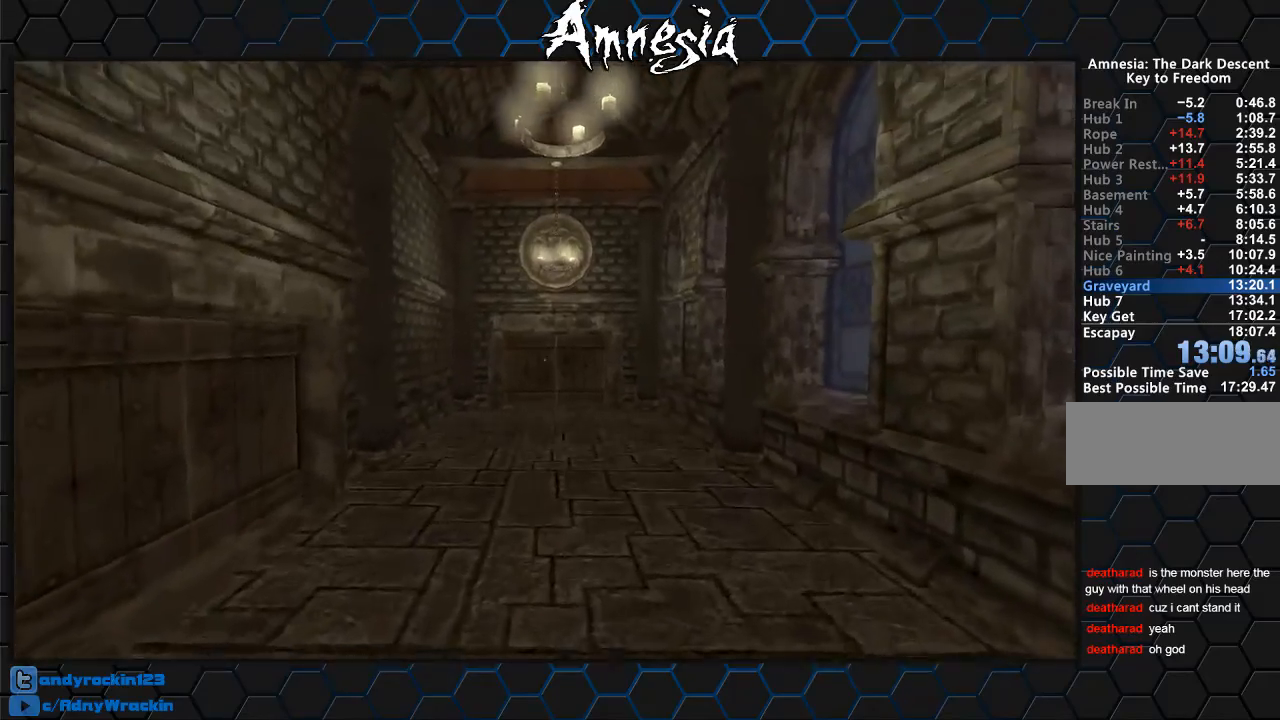
{"keys": ["shift", "w"], "mouse": ["wheel_up"], "events": [[501, "mouse_wheel_up", "down"]]}
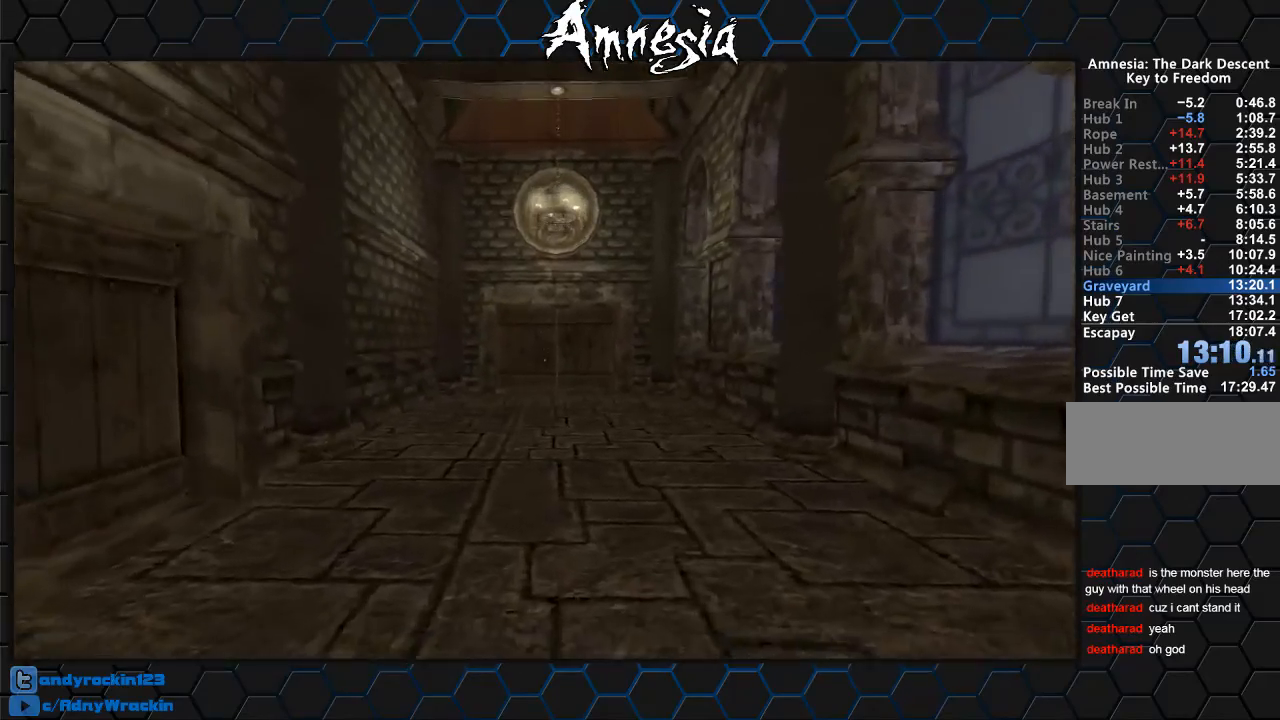
{"keys": ["shift", "w"], "mouse": [], "events": [[150, "mouse_wheel_up", "up"]]}
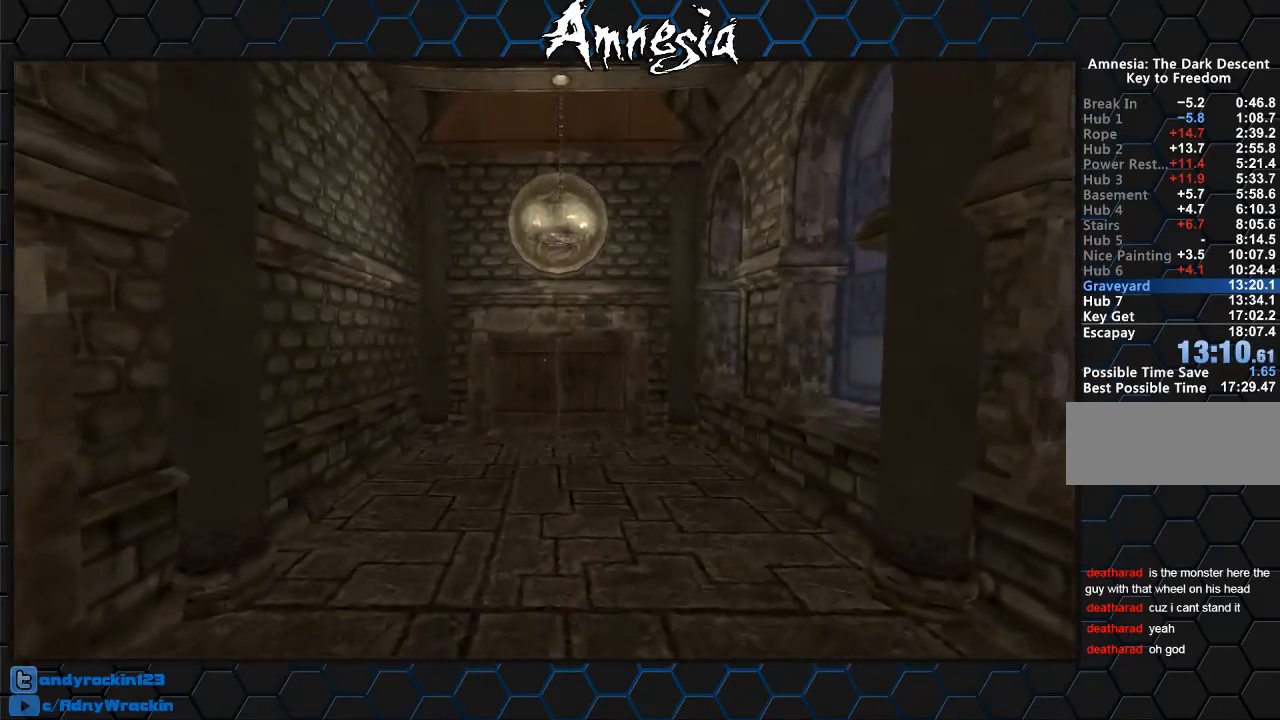
{"keys": ["shift", "w"], "mouse": [], "events": [[167, "mouse_wheel_down", "down"], [351, "mouse_wheel_down", "up"]]}
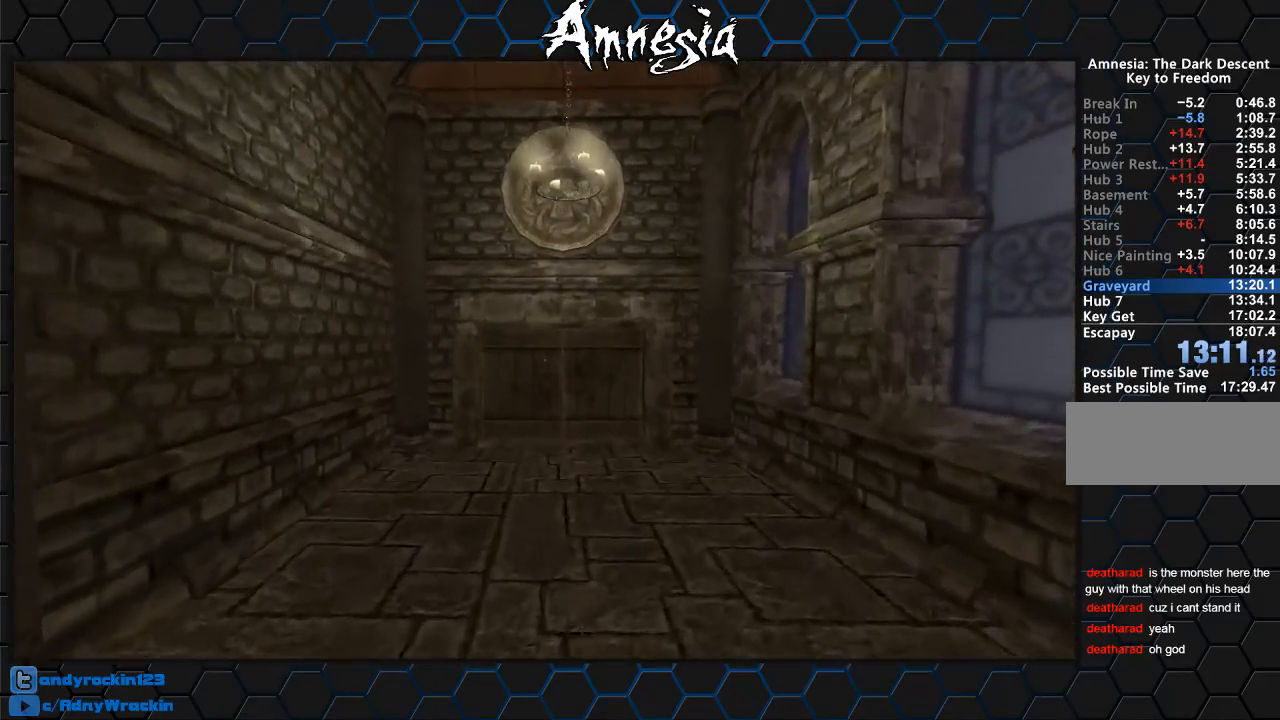
{"keys": ["shift", "w"], "mouse": ["wheel_up"], "events": [[500, "mouse_wheel_up", "down"]]}
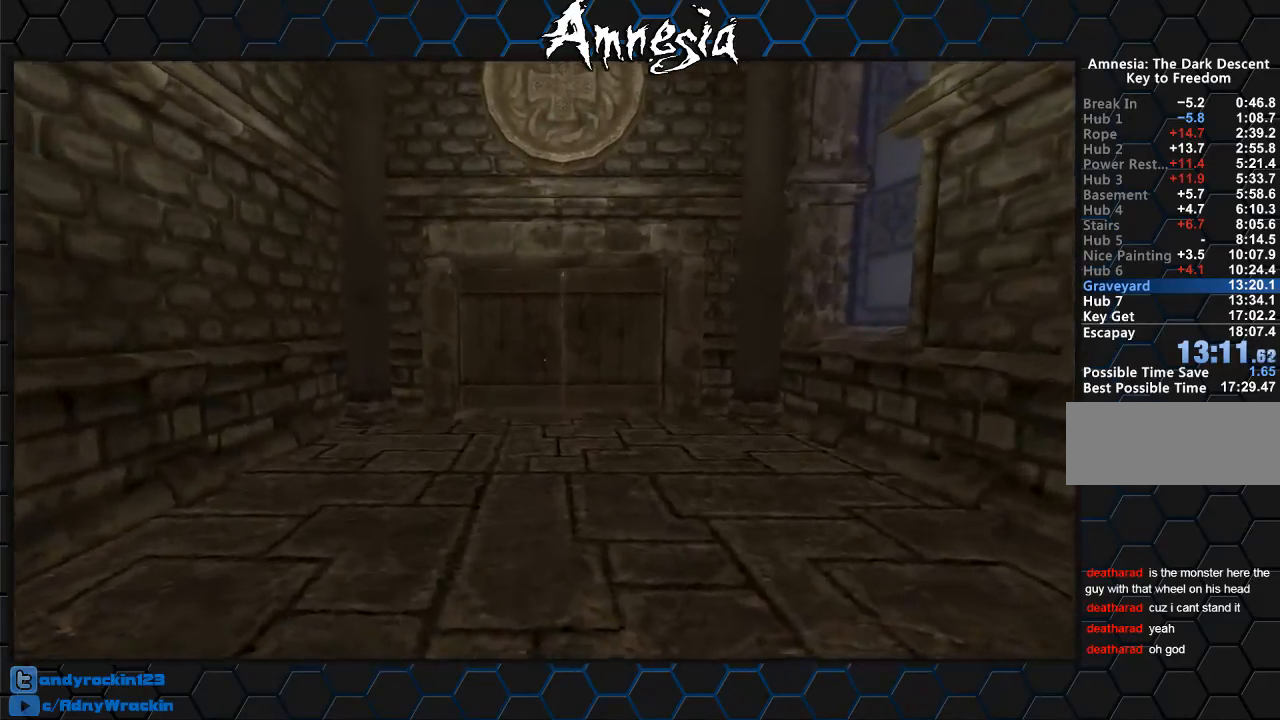
{"keys": ["shift", "w"], "mouse": [], "events": [[234, "mouse_wheel_up", "up"]]}
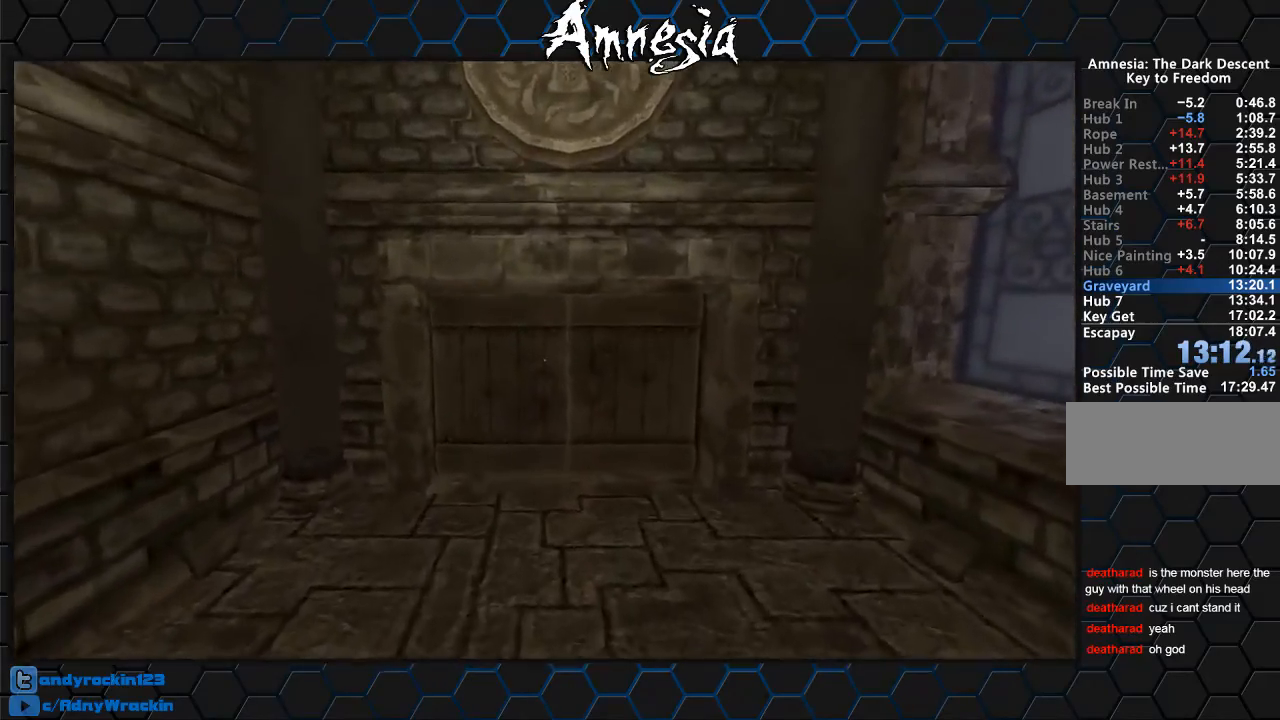
{"keys": ["shift", "w"], "mouse": [], "events": []}
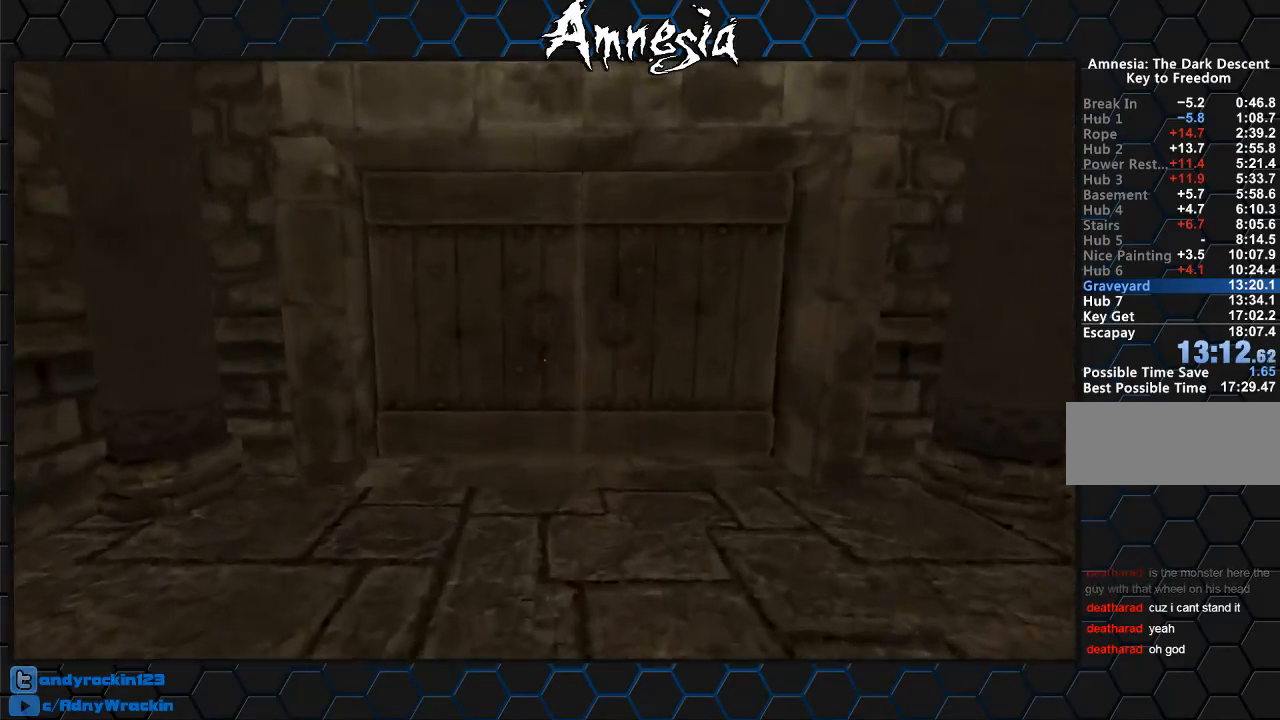
{"keys": ["shift", "w"], "mouse": [], "events": []}
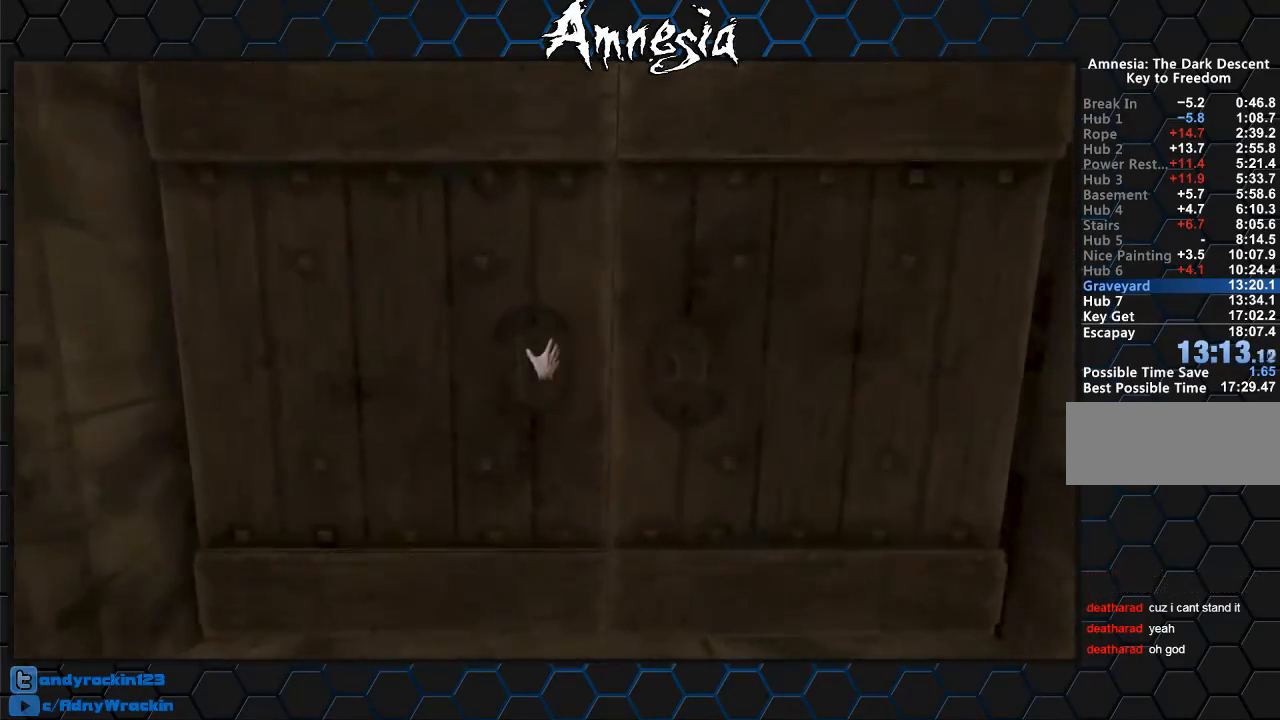
{"keys": ["shift", "w"], "mouse": ["left"], "events": [[33, "mouse_left", "down"]]}
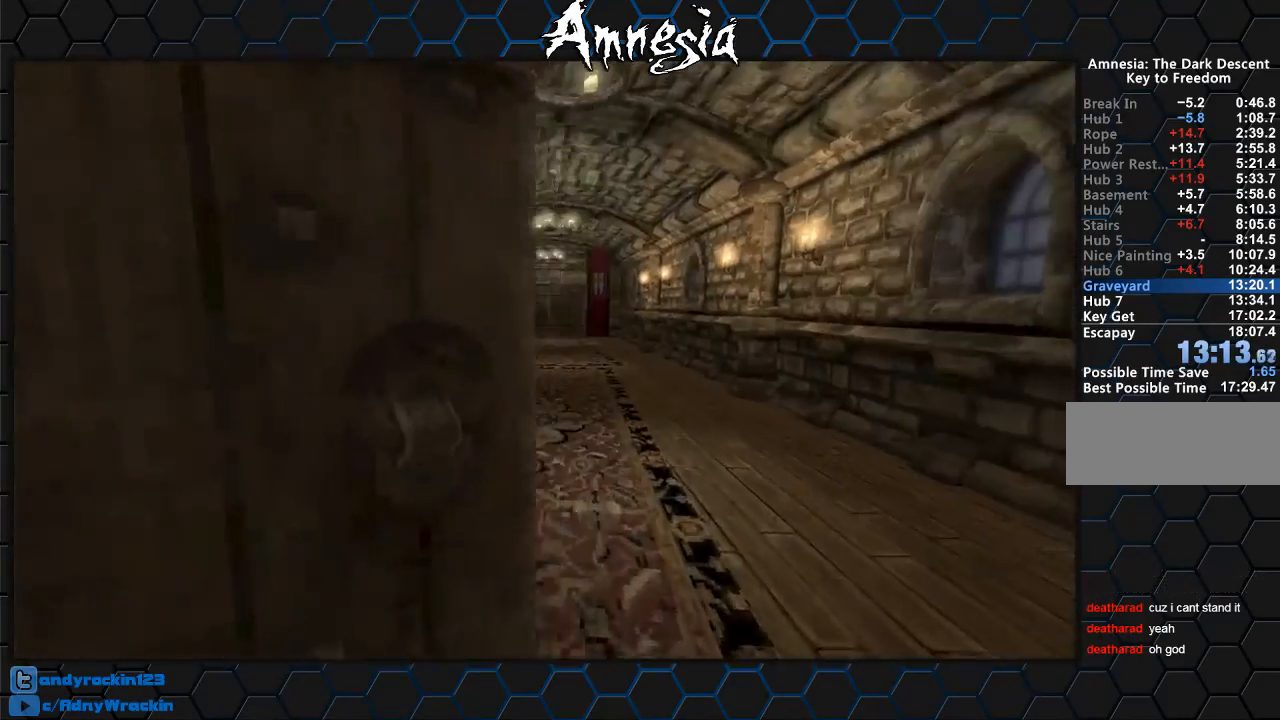
{"keys": ["shift", "w"], "mouse": [], "events": [[67, "mouse_left", "up"]]}
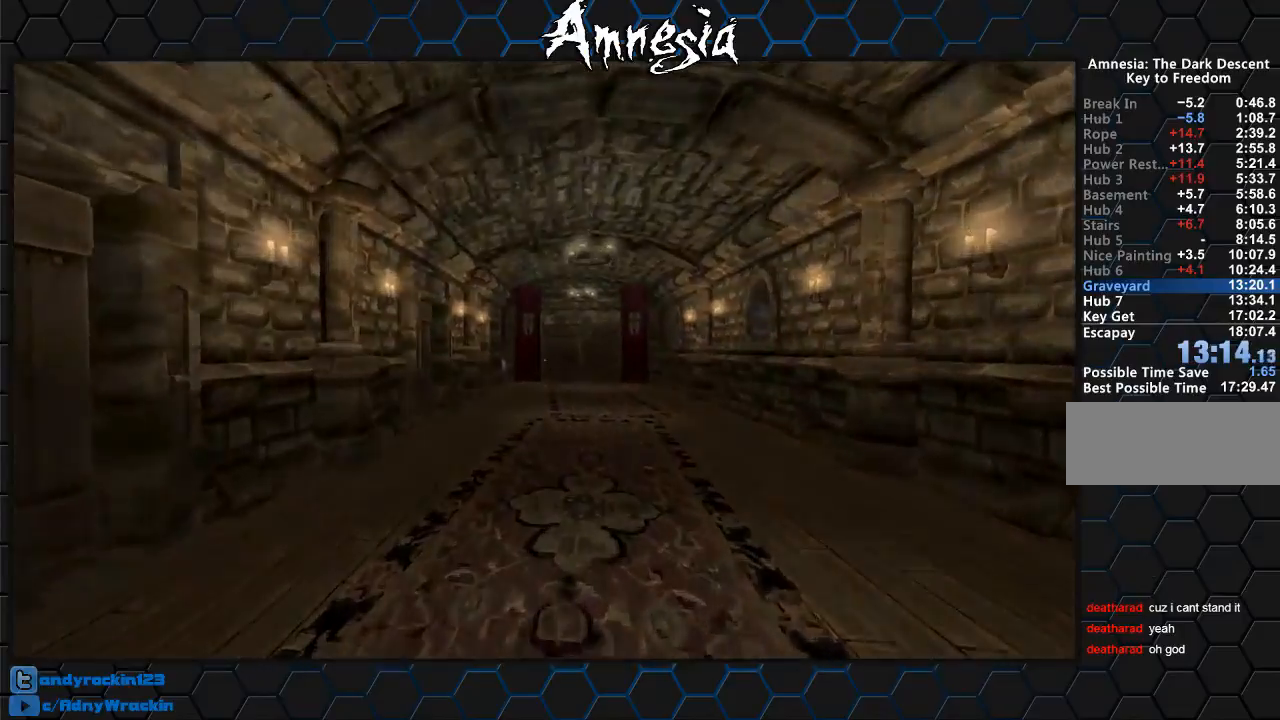
{"keys": ["shift", "w"], "mouse": [], "events": []}
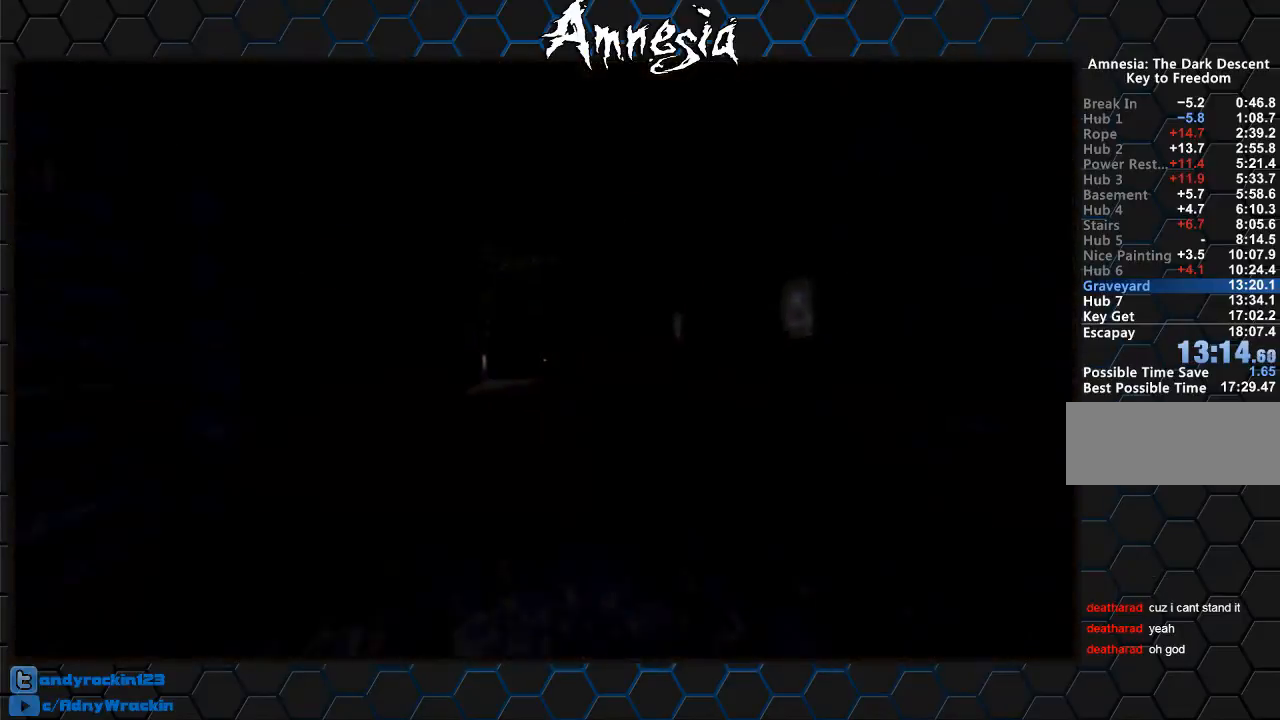
{"keys": ["shift", "w"], "mouse": [], "events": [[284, "mouse_wheel_up", "down"], [384, "mouse_wheel_up", "up"]]}
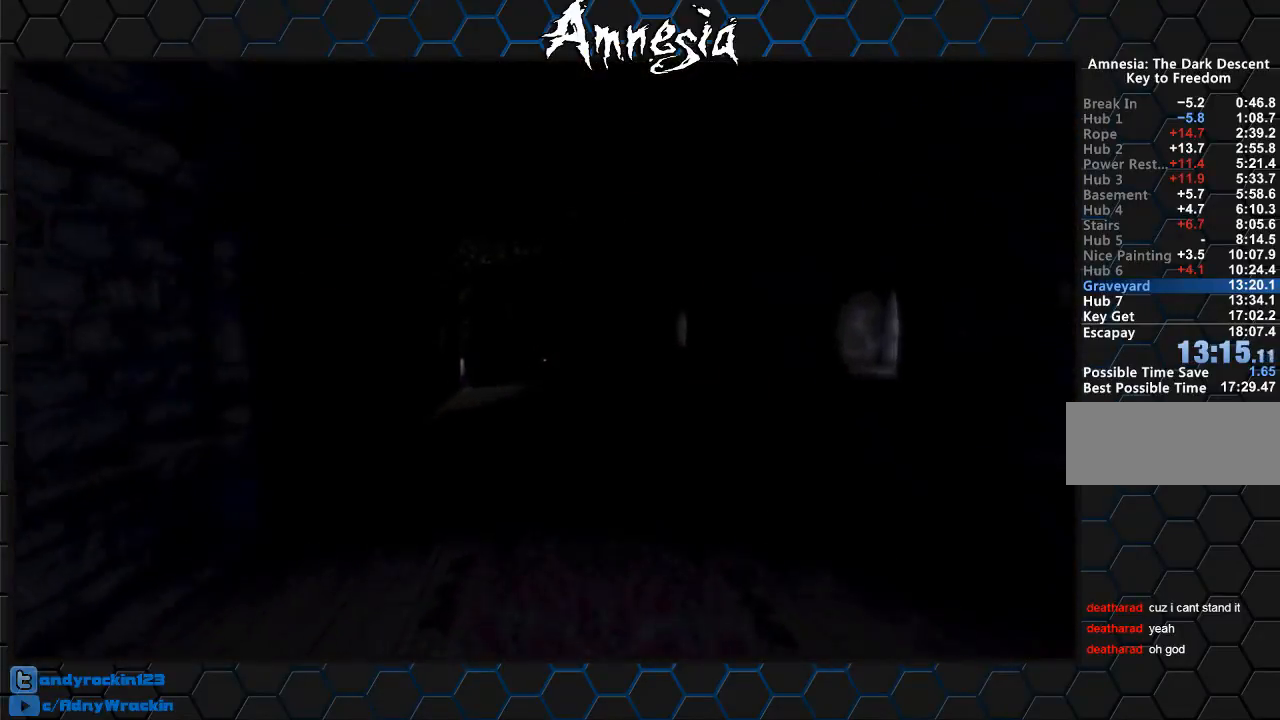
{"keys": ["shift", "w"], "mouse": [], "events": []}
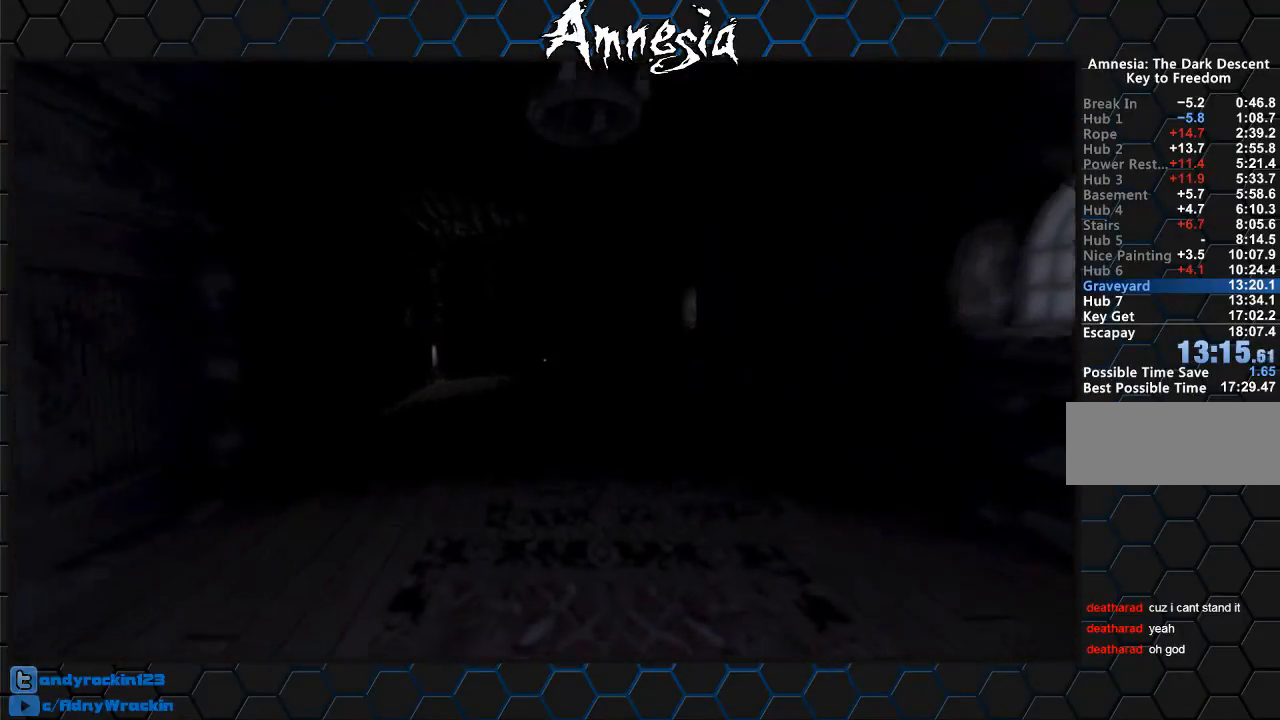
{"keys": ["shift", "w"], "mouse": [], "events": [[117, "mouse_wheel_down", "down"], [284, "mouse_wheel_down", "up"]]}
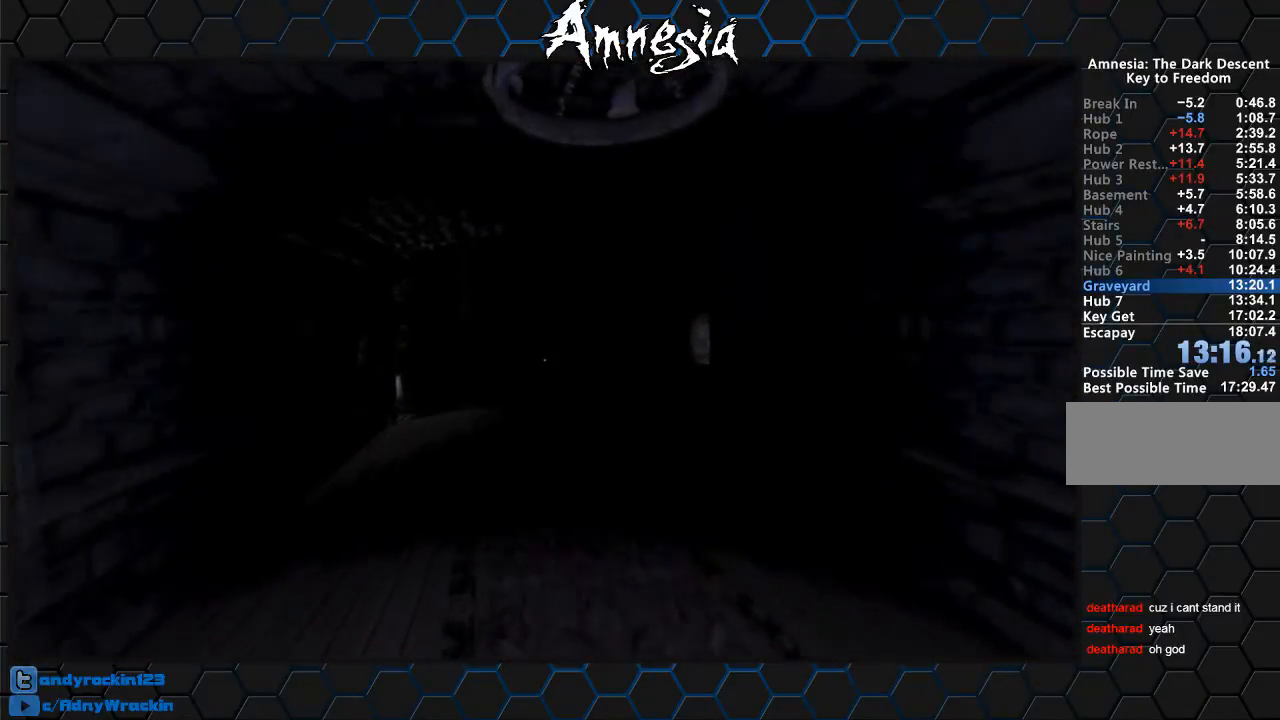
{"keys": ["shift", "w"], "mouse": ["wheel_up"], "events": [[417, "mouse_wheel_up", "down"]]}